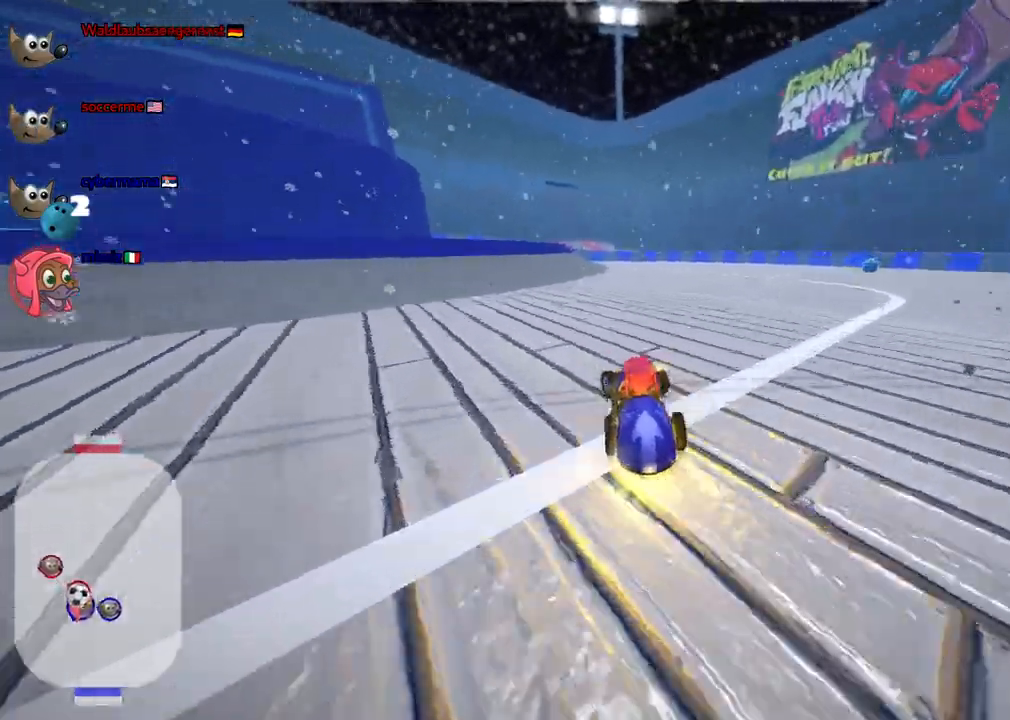
Gameplay with keyboard; each line is a JSON object with the keys held at the frame after it. "events" lists presses ("down") and releases ("up") of ".", "/", "alt_r", "b", "c", "comma", "ctrl_r", "d", "down", "f", "g", "h", "j", "k", "l", "left", "m", "n", "quote", "return", "right", "semicolon", "shift_r", "space", "super", "up" and "v" between this image and that frame as [ms after this image, input, new state], when the widget could be followed in between. No other keys are recorded. Mouse input is not recorded.
{"keys": ["left"], "events": []}
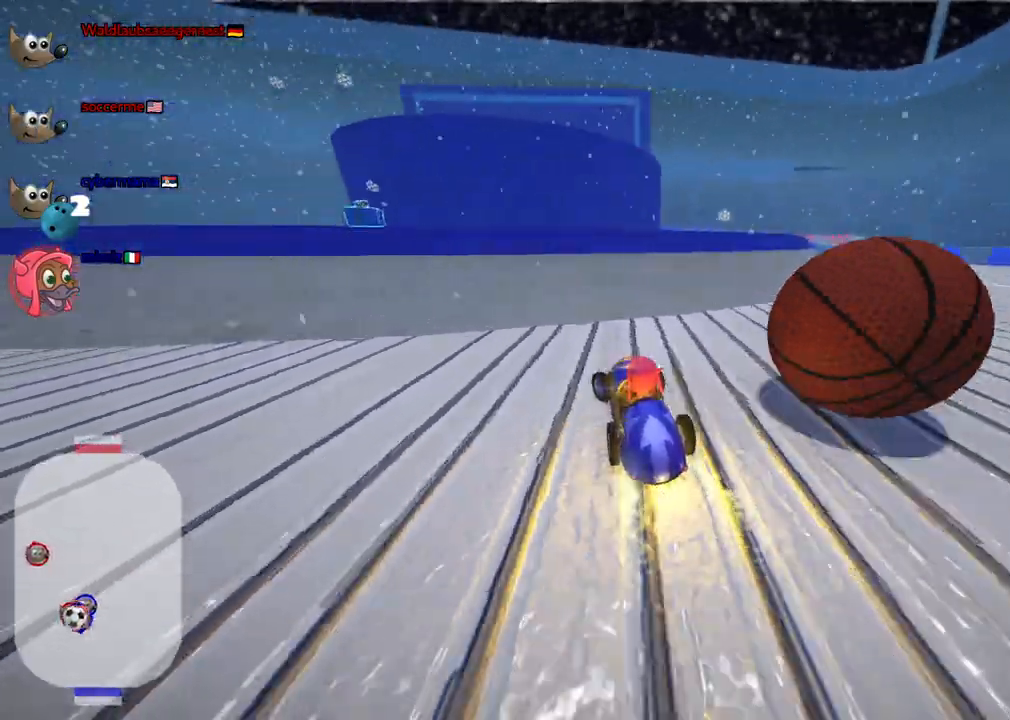
{"keys": ["up"], "events": [[67, "left", "up"], [67, "m", "down"], [67, "right", "down"], [217, "up", "down"], [300, "m", "up"], [350, "right", "up"]]}
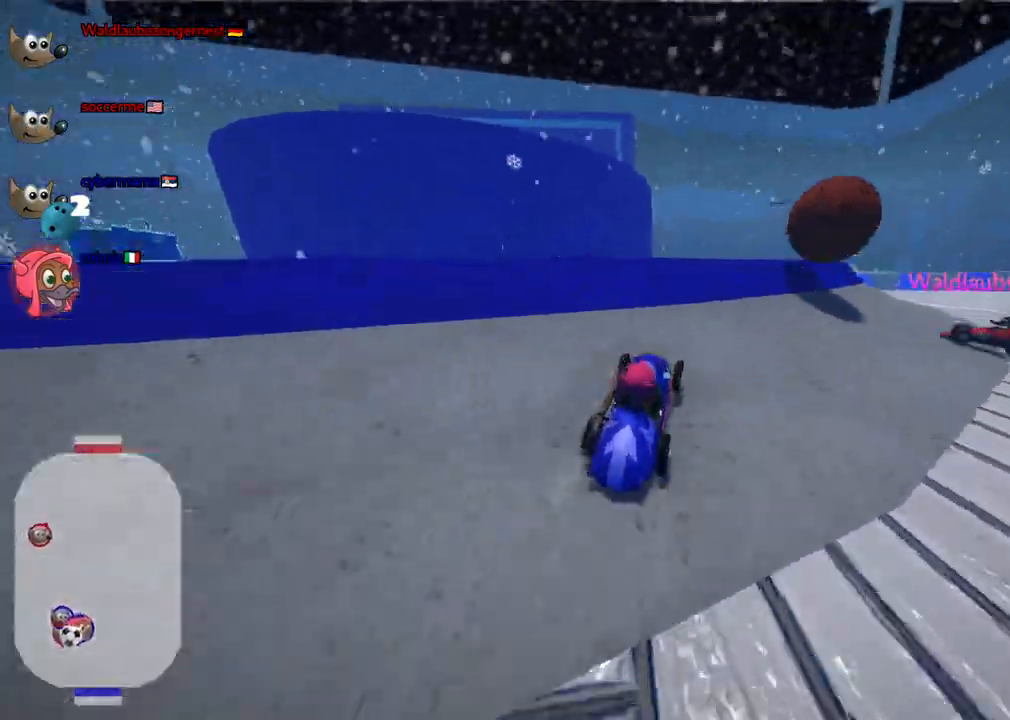
{"keys": ["up"]}
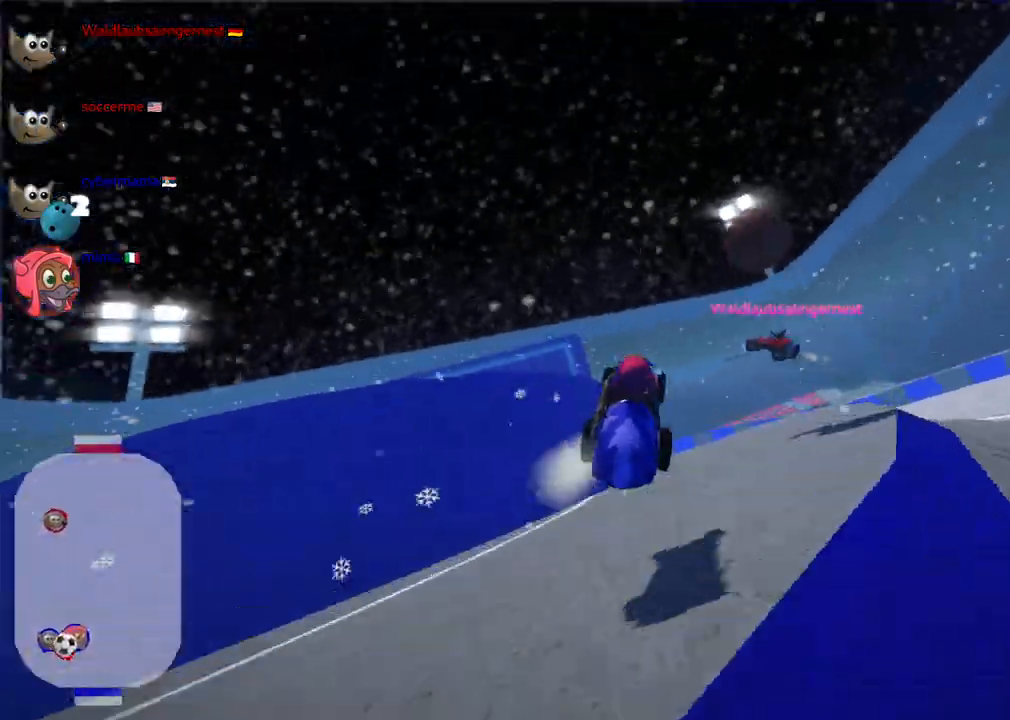
{"keys": ["left", "m", "up"], "events": [[350, "left", "down"], [483, "m", "down"]]}
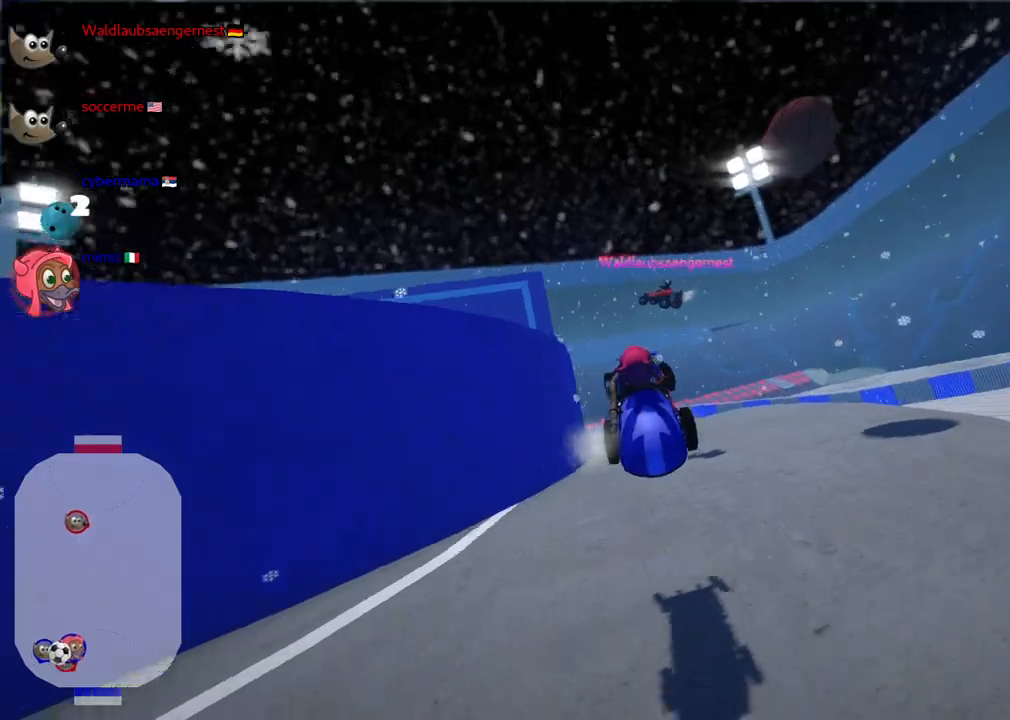
{"keys": ["right", "up"], "events": [[33, "left", "up"], [183, "left", "down"], [267, "m", "up"], [417, "left", "up"], [500, "right", "down"]]}
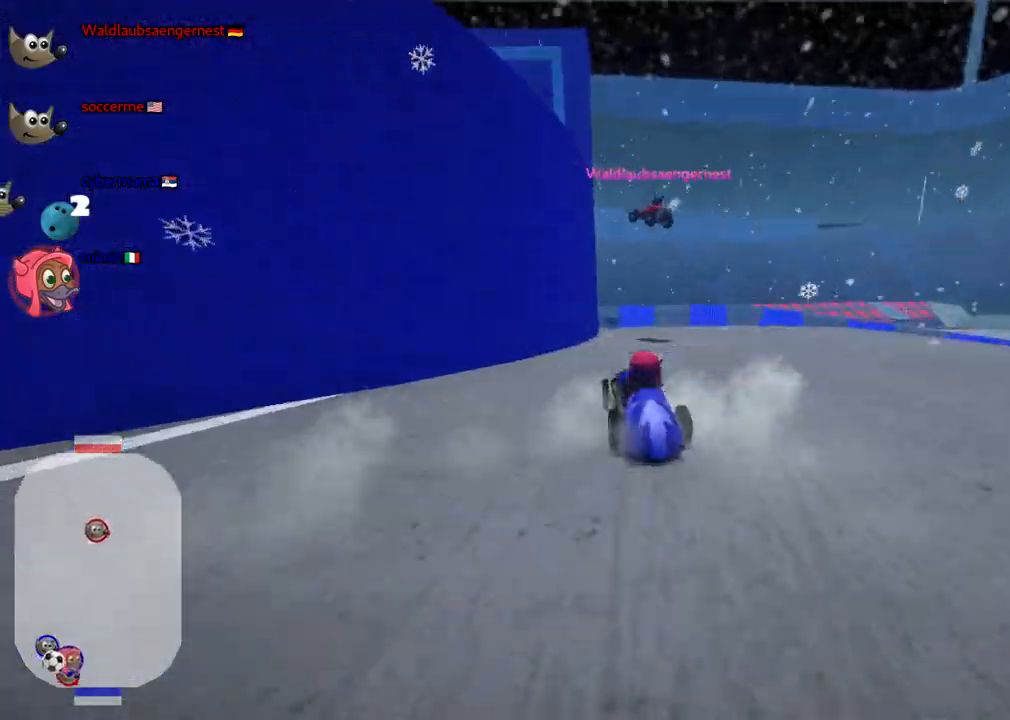
{"keys": ["m", "right"]}
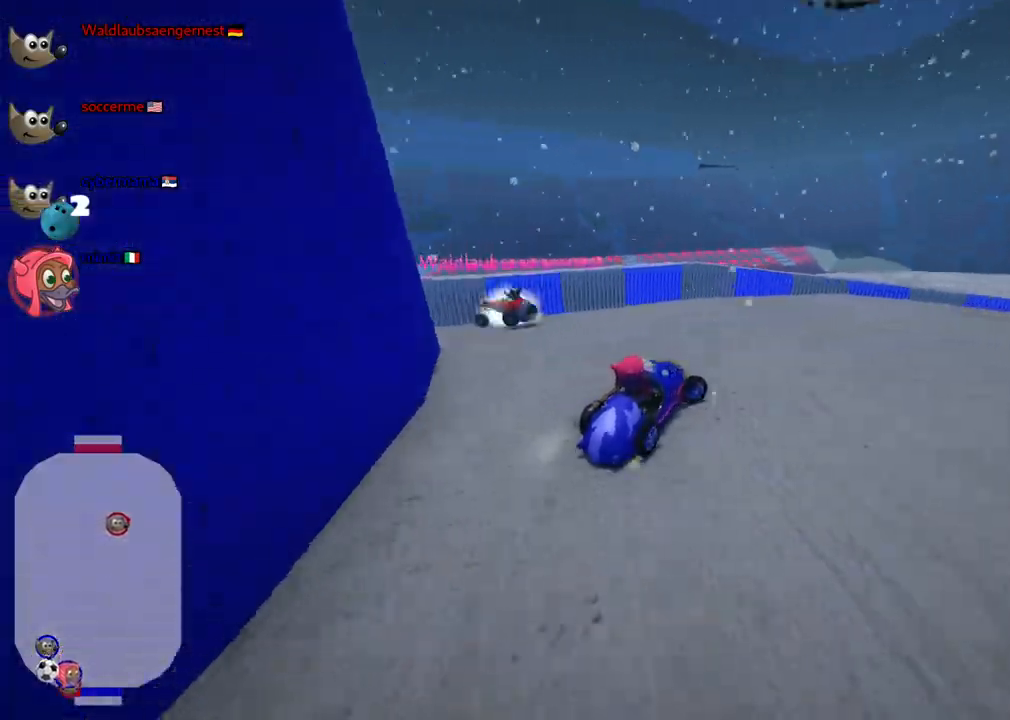
{"keys": ["right"], "events": [[67, "right", "up"], [250, "right", "down"], [400, "m", "up"]]}
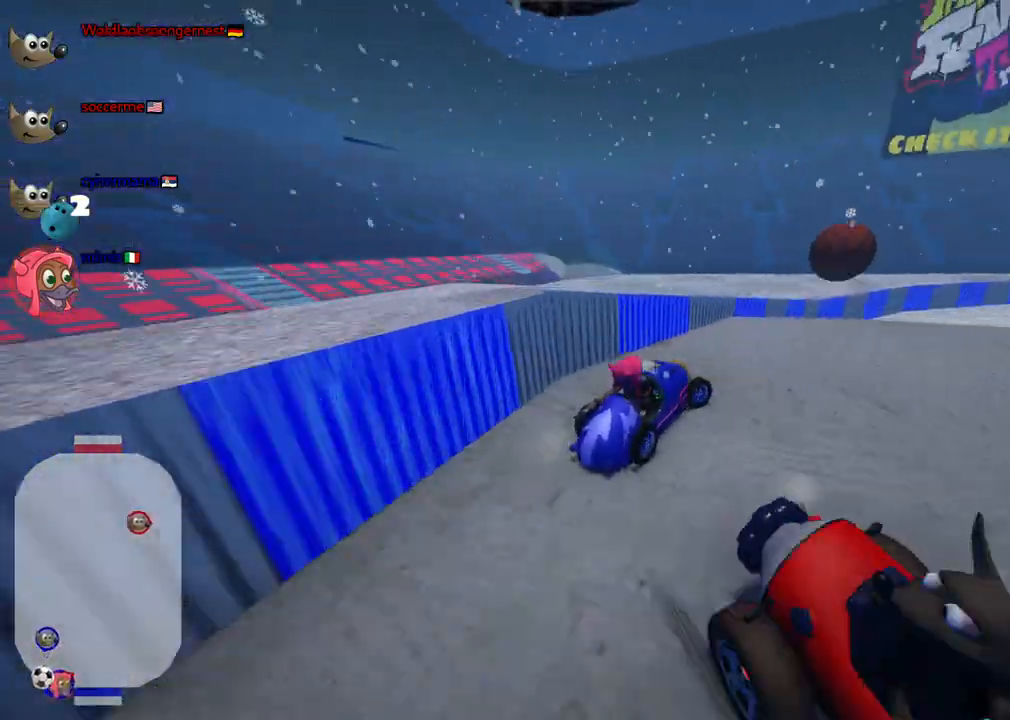
{"keys": [], "events": [[317, "right", "up"], [417, "right", "down"], [450, "right", "up"]]}
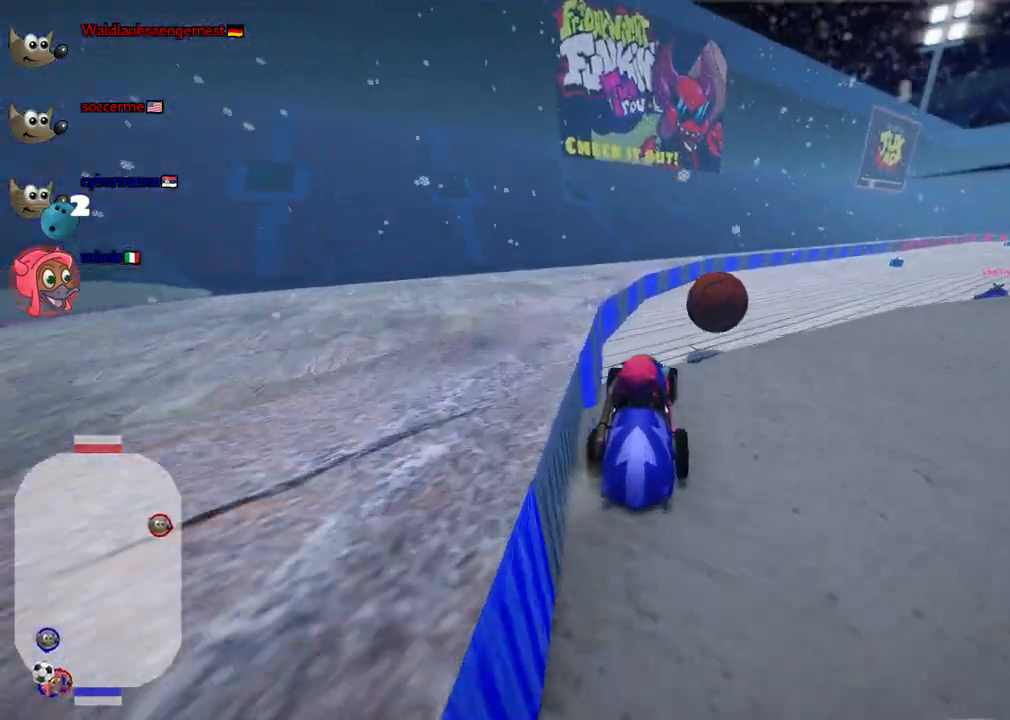
{"keys": ["m", "right", "up"], "events": [[50, "right", "down"], [283, "m", "down"], [383, "up", "down"]]}
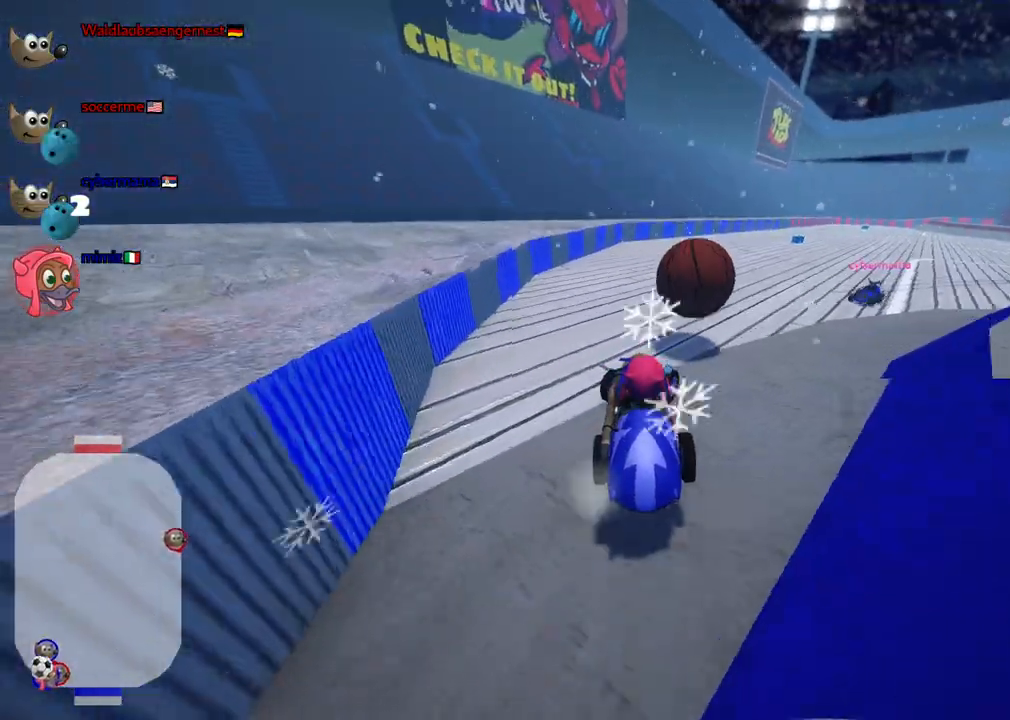
{"keys": ["right", "up"], "events": [[17, "m", "up"], [17, "right", "up"], [200, "right", "down"]]}
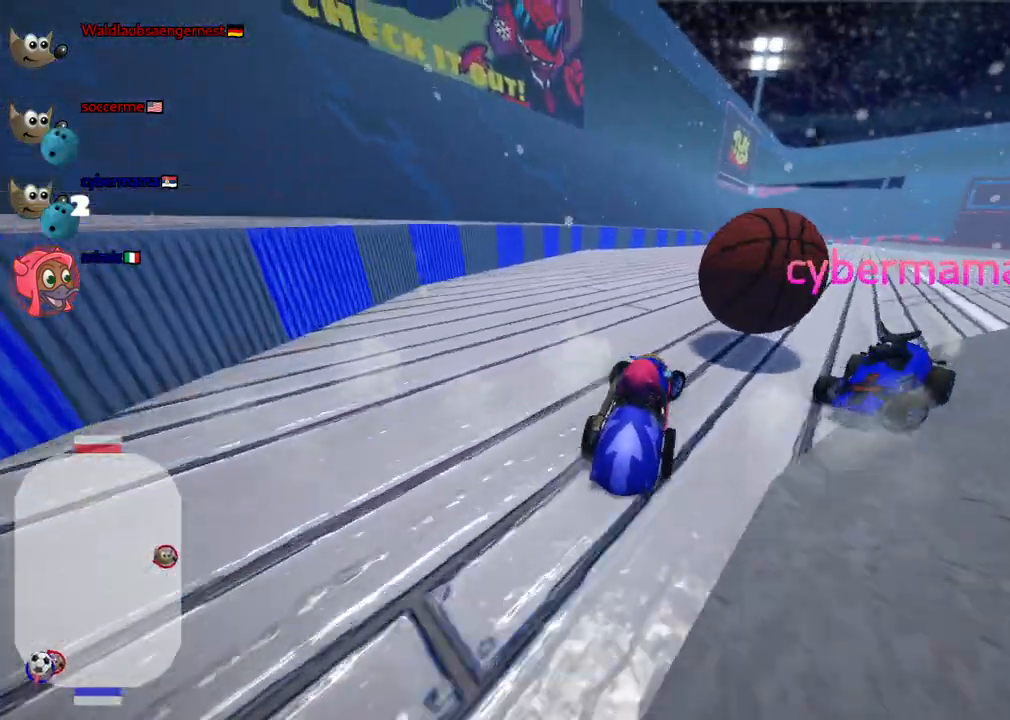
{"keys": ["down", "right"], "events": [[267, "up", "up"], [367, "down", "down"]]}
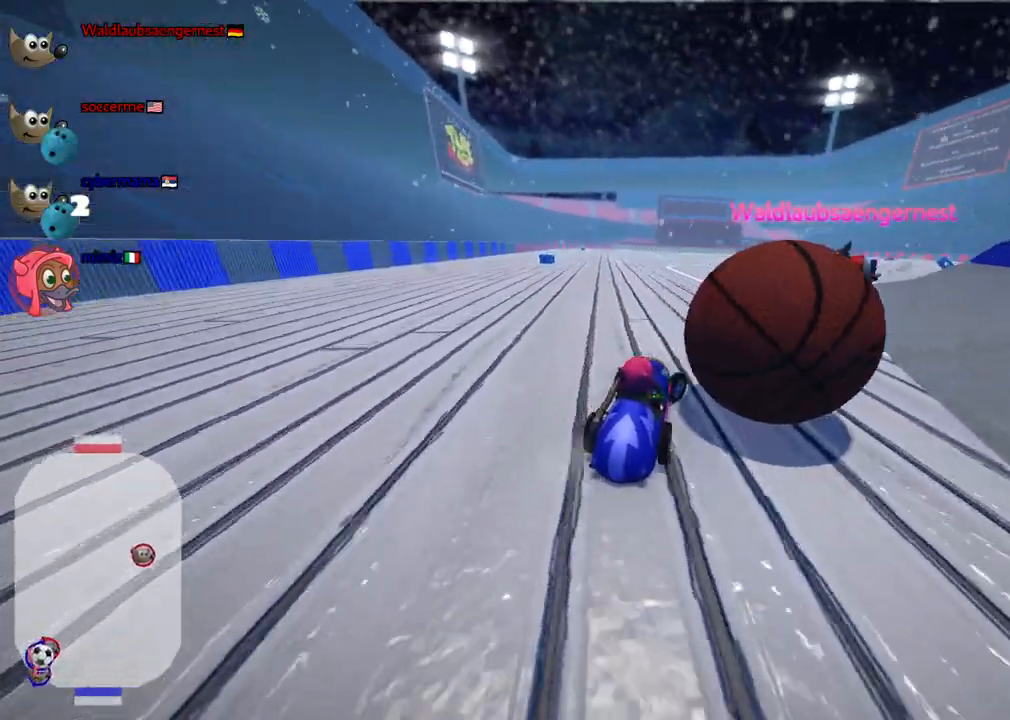
{"keys": ["up"], "events": [[150, "down", "up"], [250, "right", "up"], [250, "up", "down"], [283, "n", "down"], [483, "n", "up"]]}
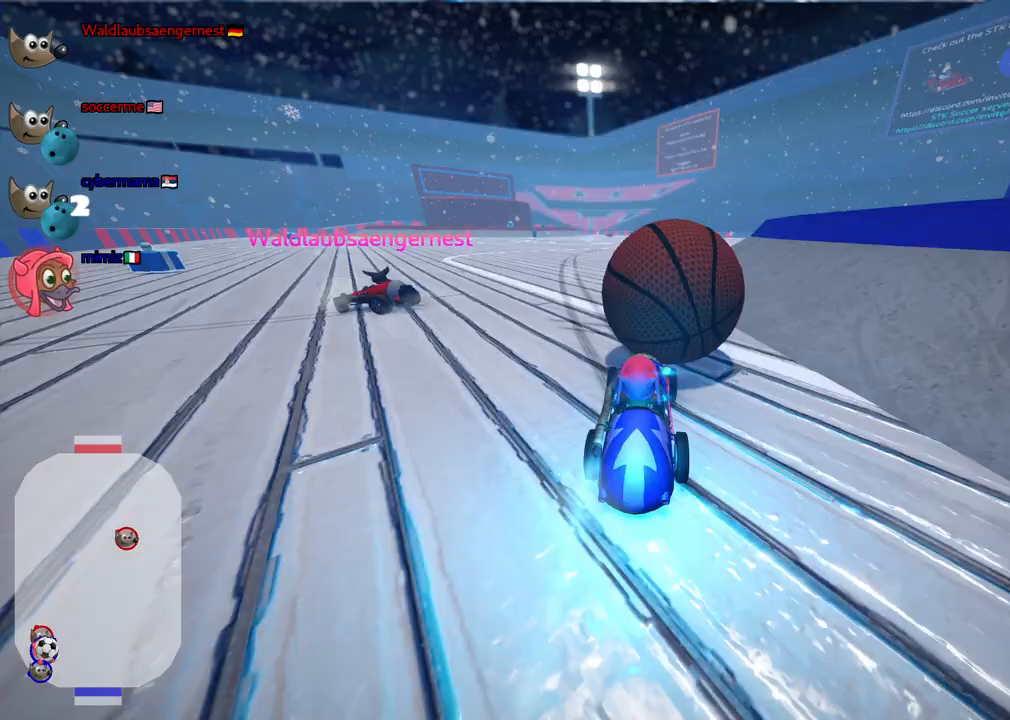
{"keys": ["up"], "events": [[317, "right", "down"], [400, "right", "up"]]}
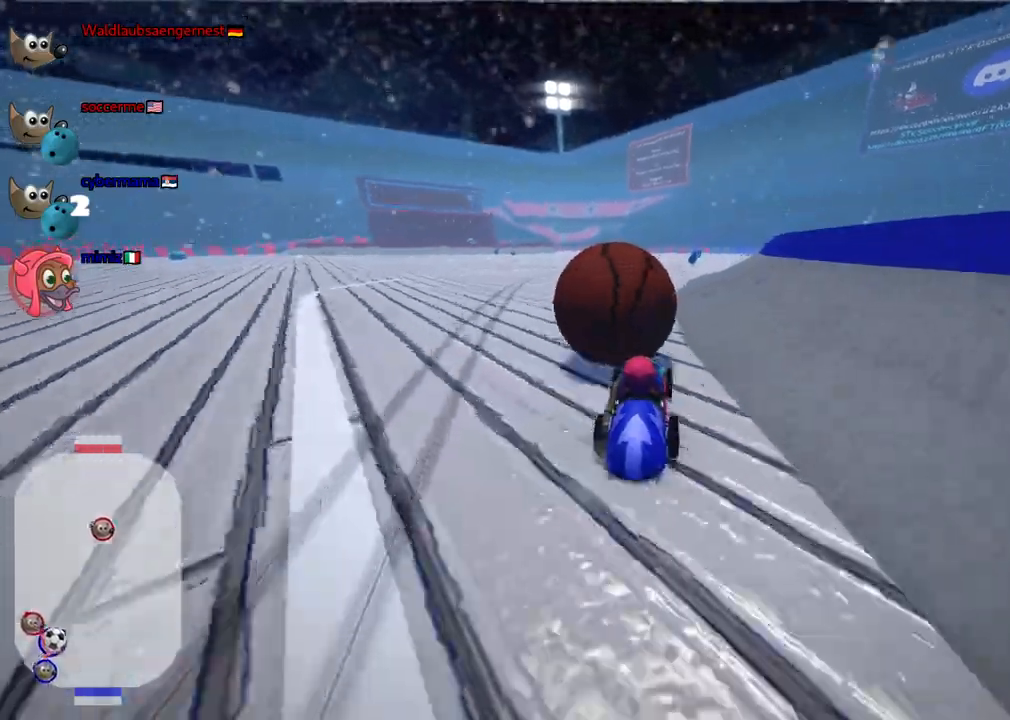
{"keys": ["m", "right", "up"], "events": [[50, "left", "down"], [50, "m", "down"], [150, "right", "down"], [183, "left", "up"]]}
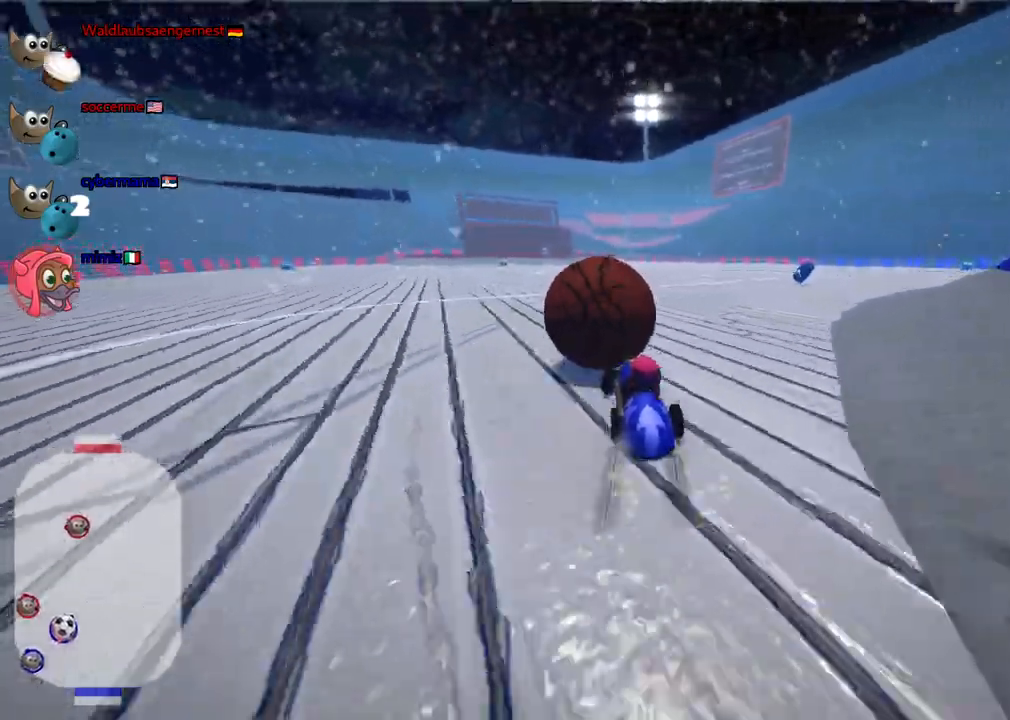
{"keys": ["m", "right", "up"], "events": []}
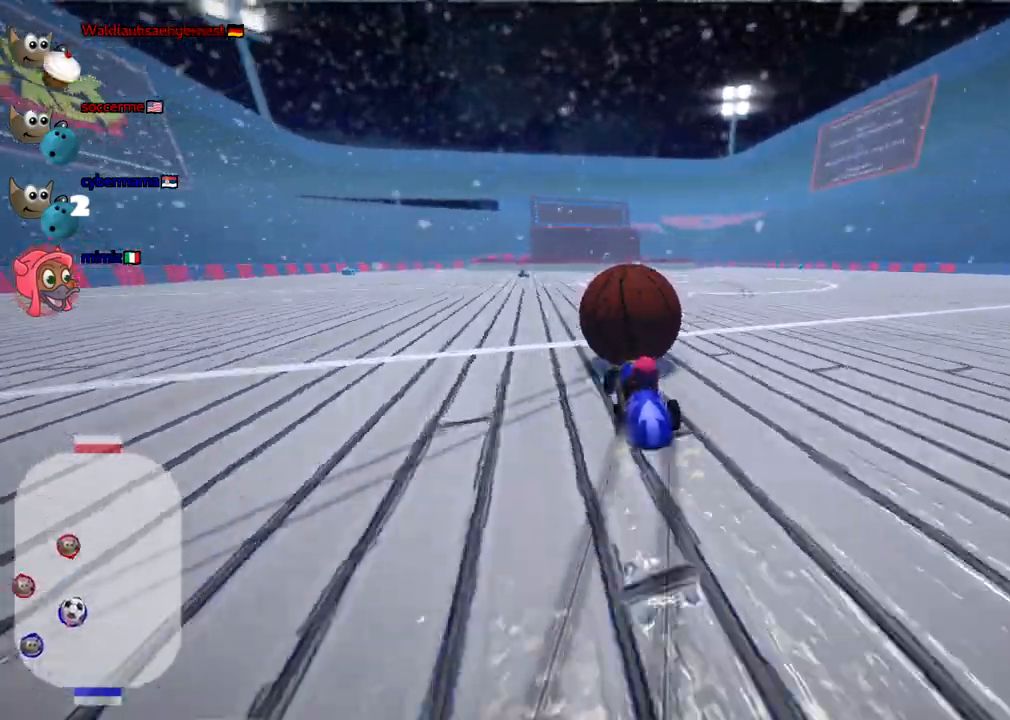
{"keys": ["up"], "events": [[83, "m", "up"], [183, "right", "up"]]}
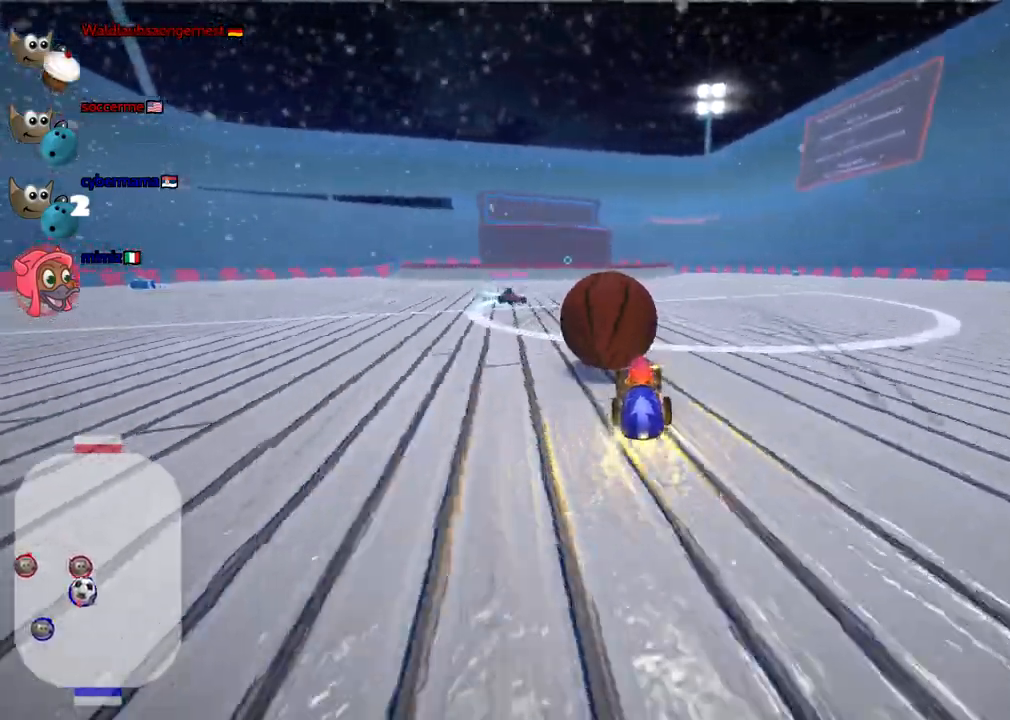
{"keys": ["right", "up"]}
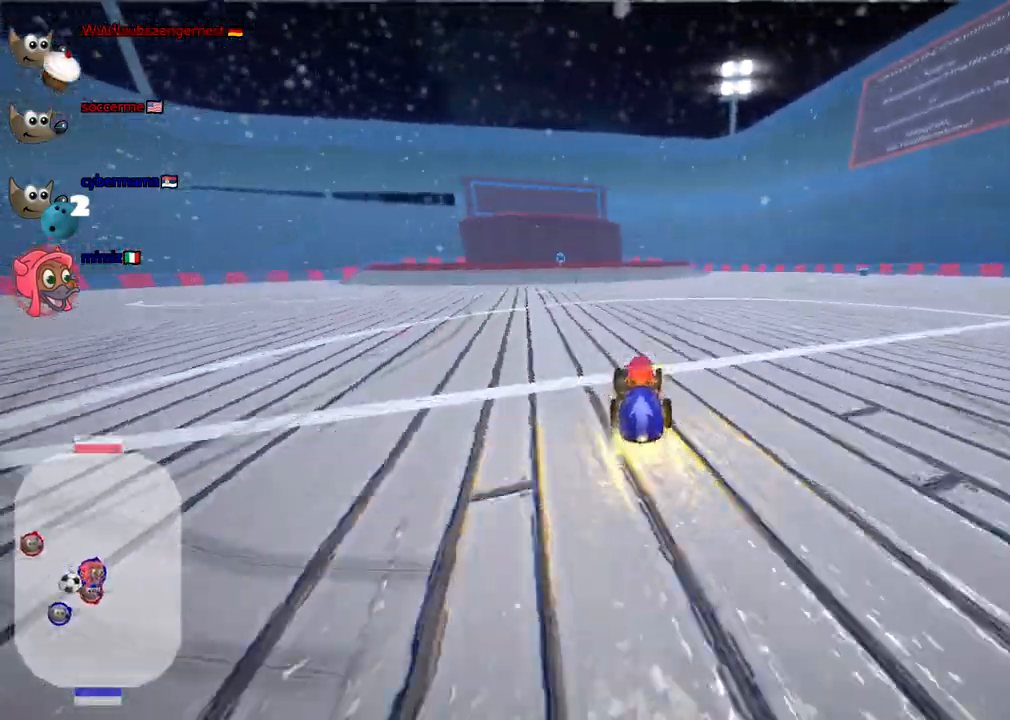
{"keys": ["left"], "events": [[133, "right", "up"], [167, "left", "down"], [367, "up", "up"]]}
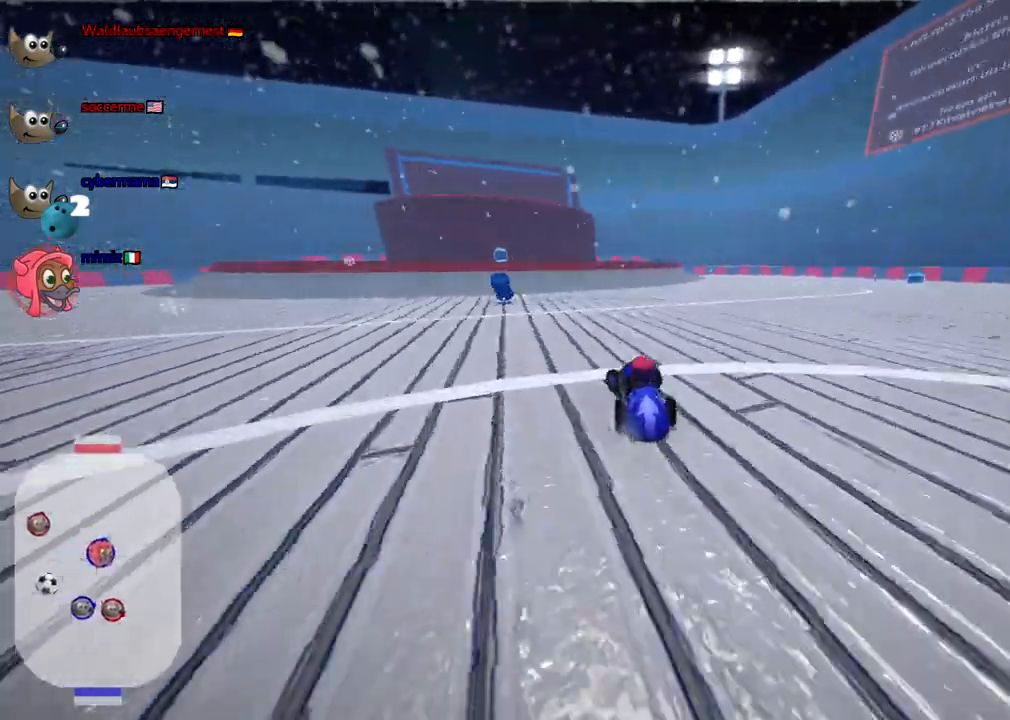
{"keys": ["down", "m", "right"], "events": [[283, "left", "up"], [383, "down", "down"], [417, "m", "down"], [417, "right", "down"]]}